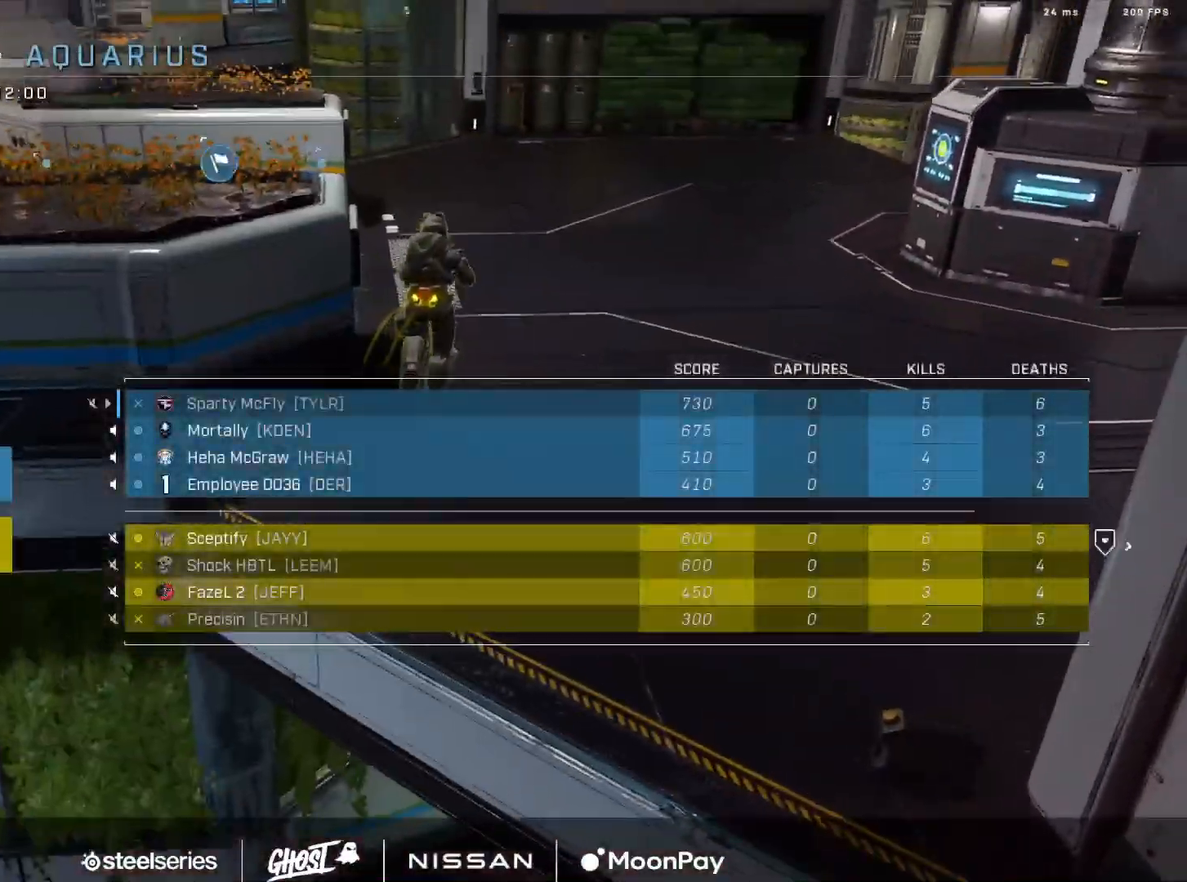
Gameplay with a controller (Xbox layout); each line is a JSON object with the inputs held at the frame after it. "events" lists button and stick changes between this image and that frame as [ms after this image, input, new state], when the widget could be followed in between.
{"buttons": [], "left_stick": "center", "right_stick": "center", "events": [[317, "R1", "down"], [417, "R1", "up"]]}
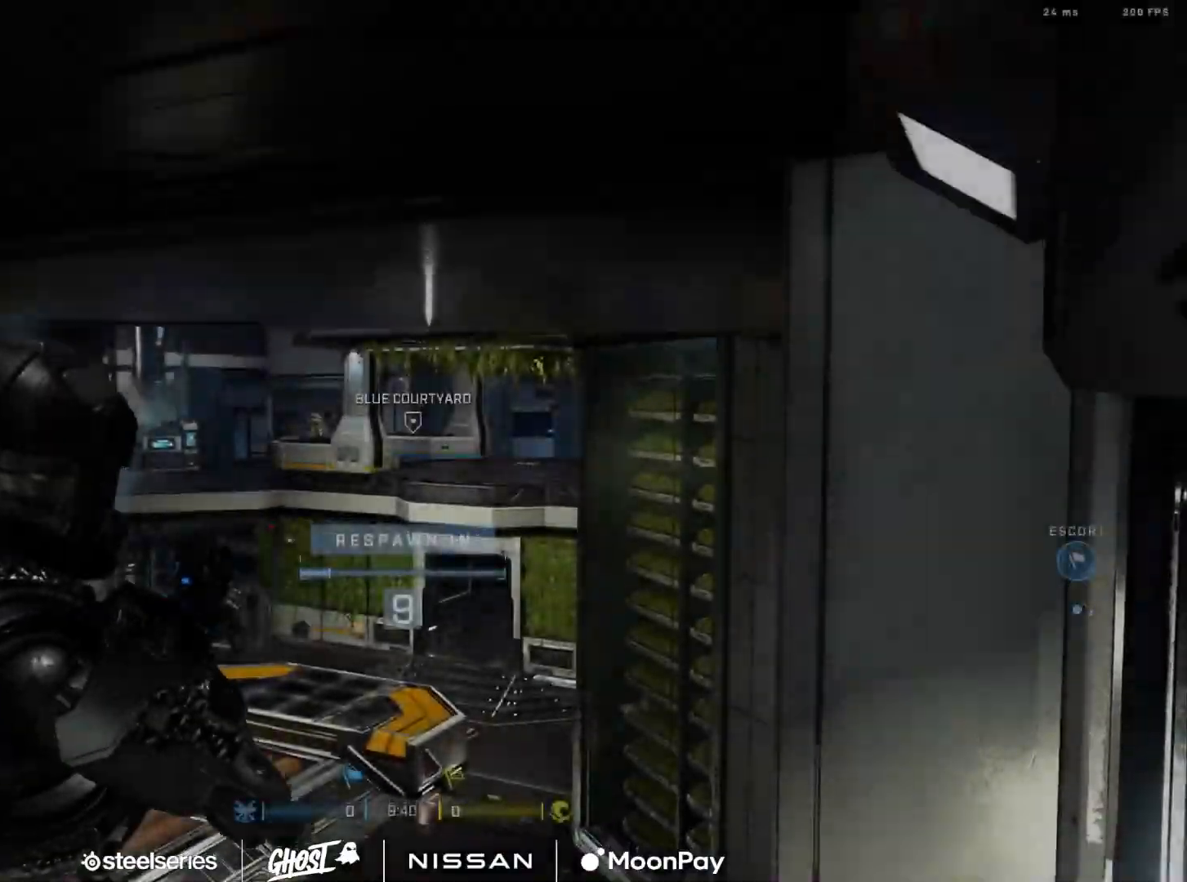
{"buttons": [], "left_stick": "center", "right_stick": "center", "events": []}
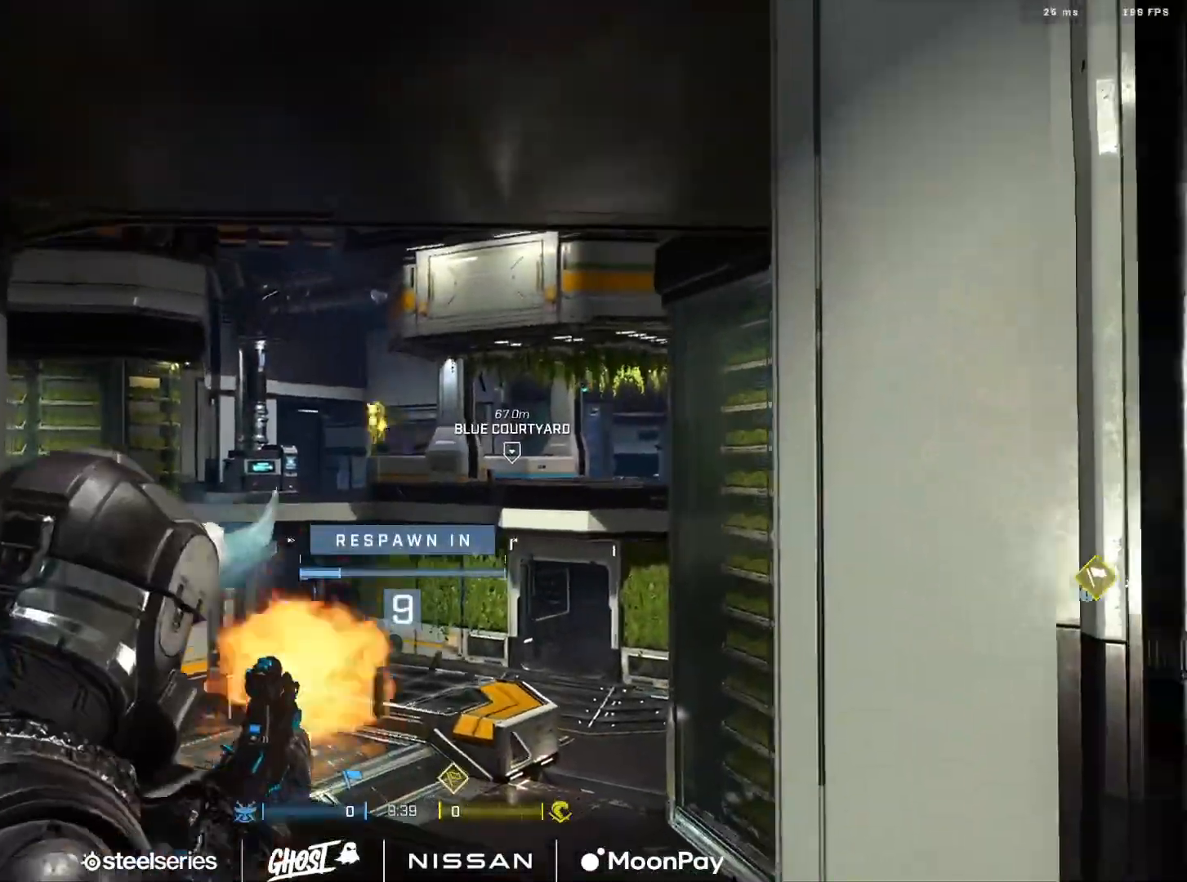
{"buttons": [], "left_stick": "center", "right_stick": "center", "events": []}
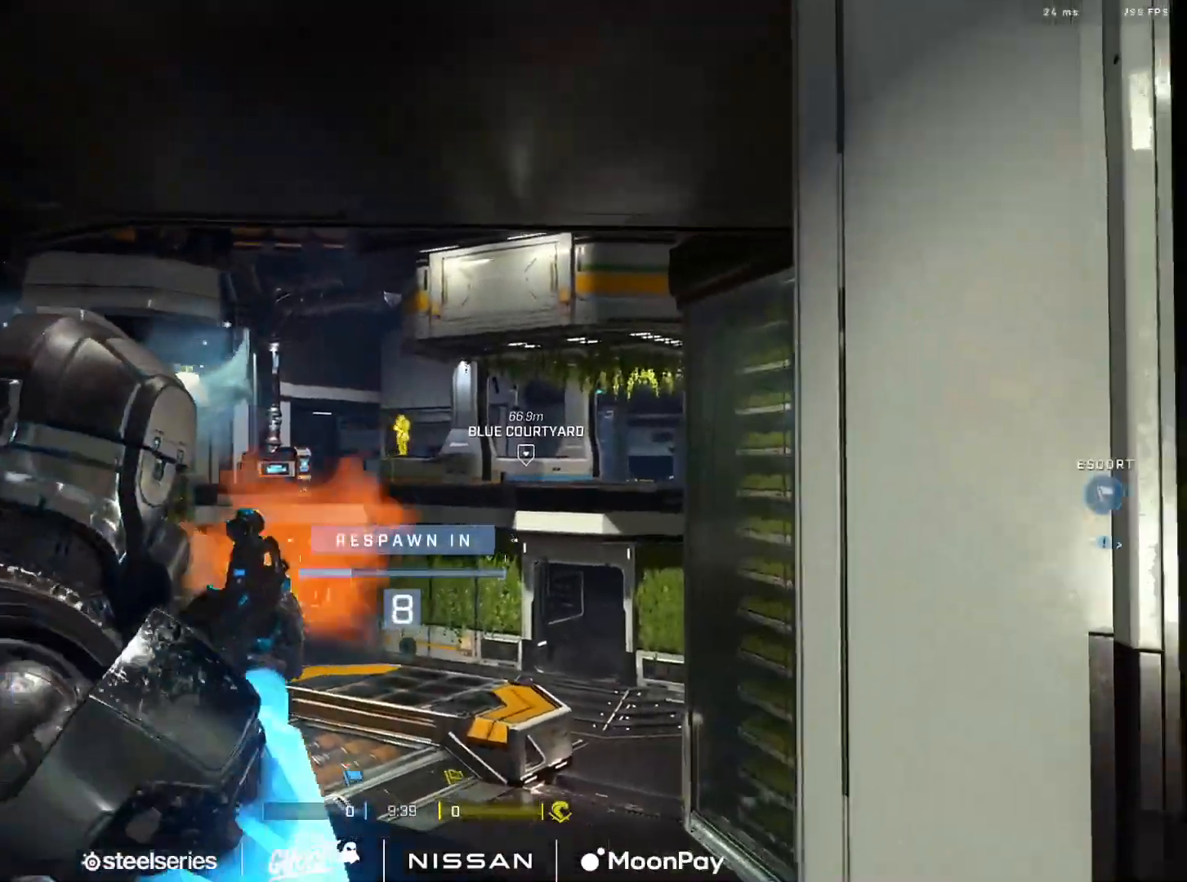
{"buttons": [], "left_stick": "center", "right_stick": "center", "events": []}
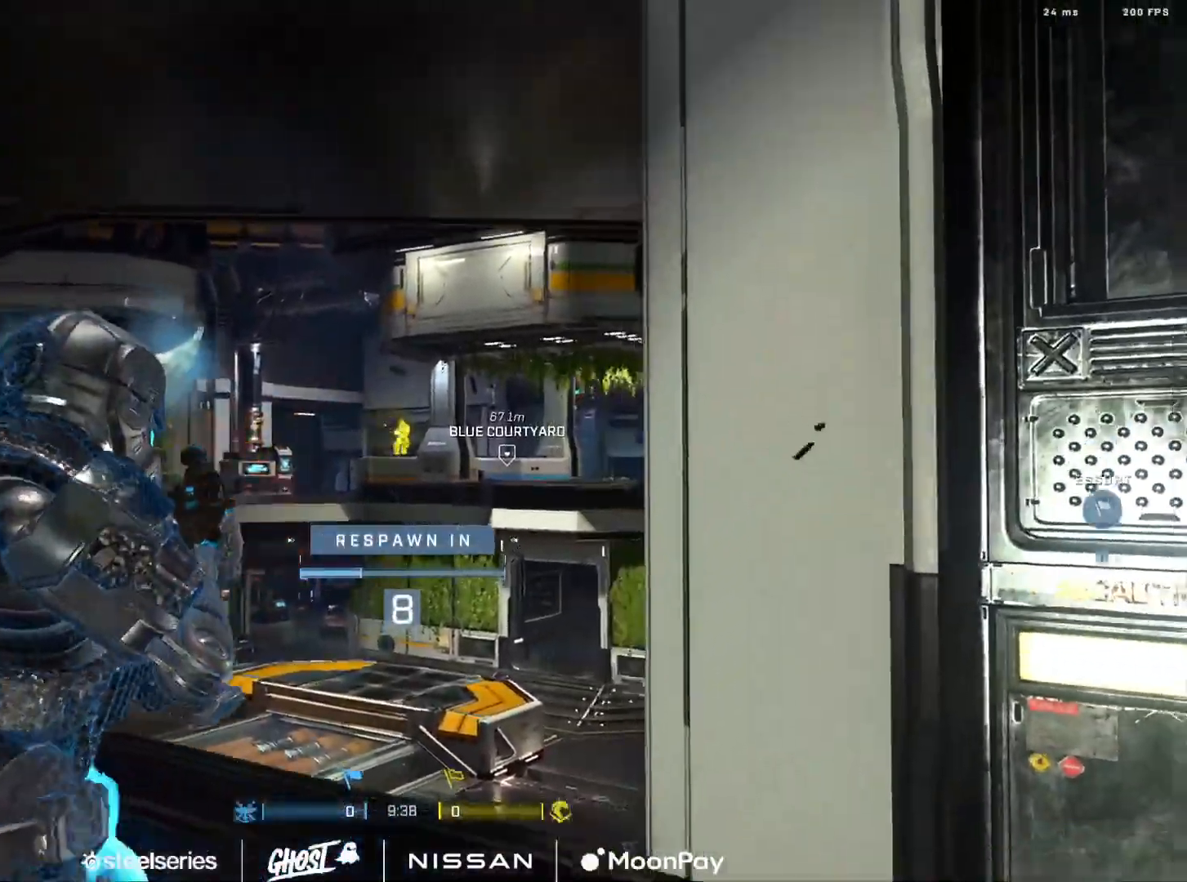
{"buttons": [], "left_stick": "center", "right_stick": "center", "events": []}
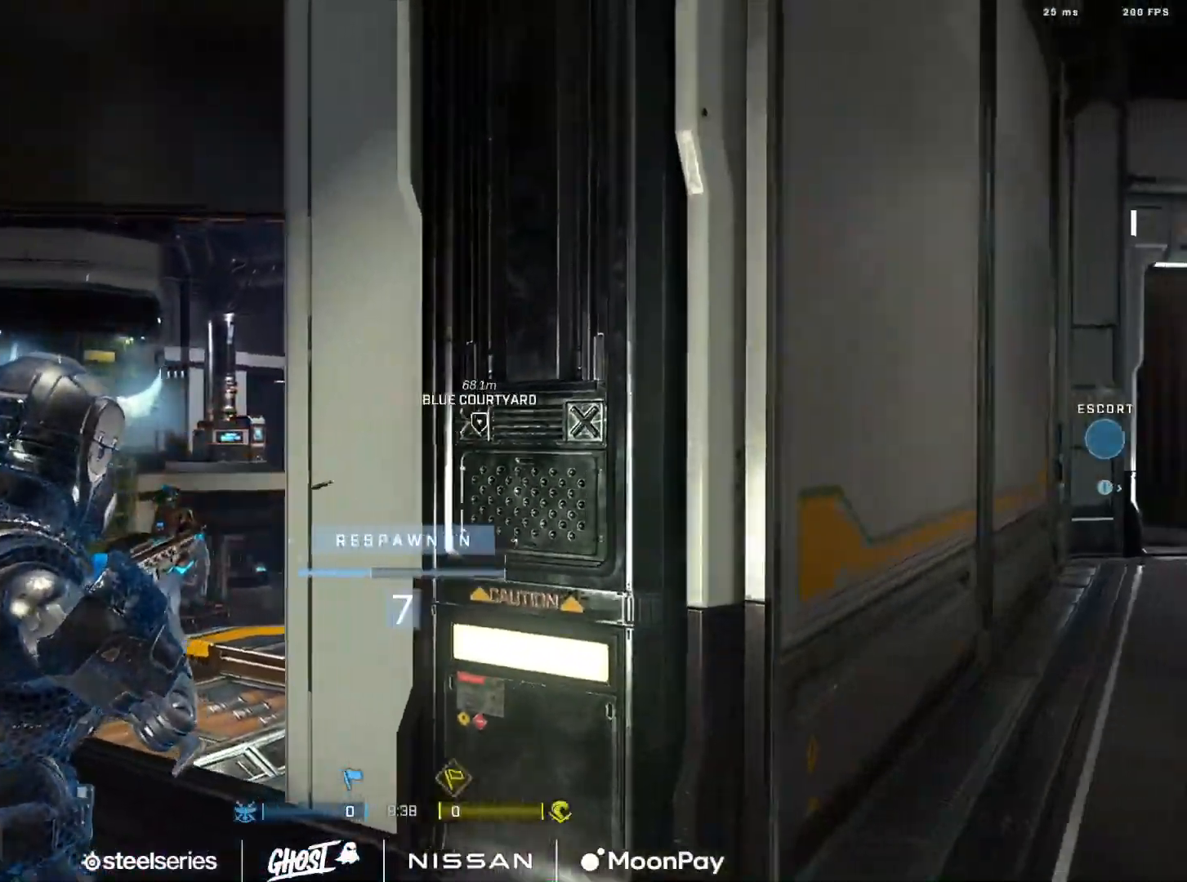
{"buttons": [], "left_stick": "center", "right_stick": "center", "events": []}
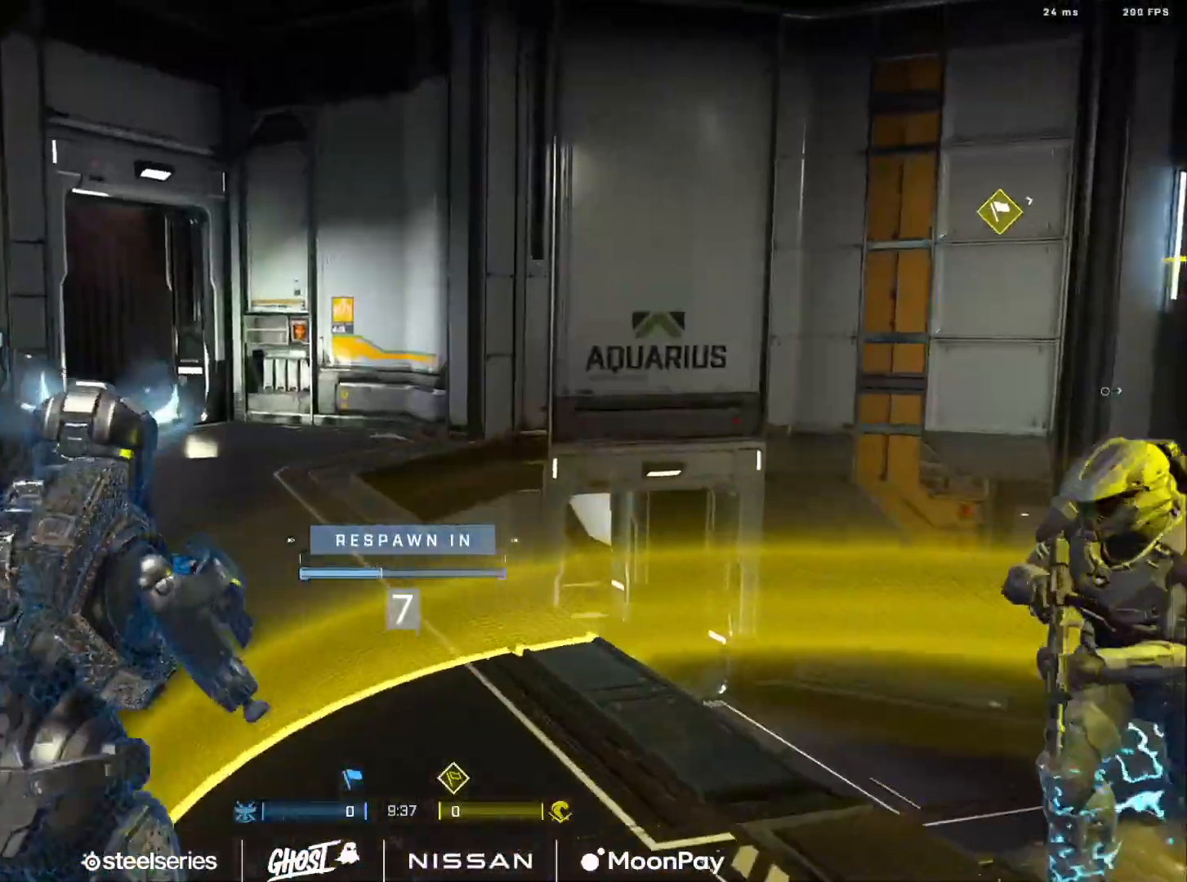
{"buttons": [], "left_stick": "center", "right_stick": "center", "events": []}
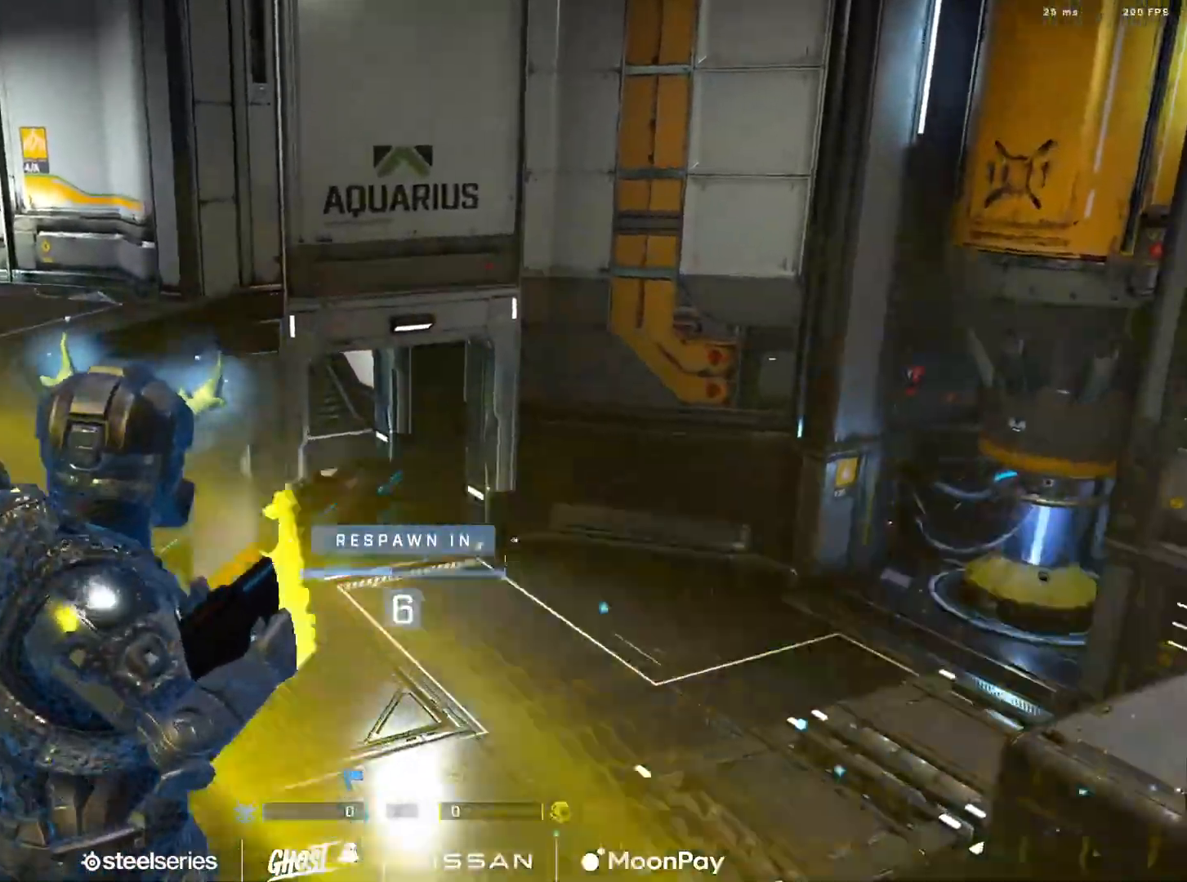
{"buttons": [], "left_stick": "center", "right_stick": "center", "events": []}
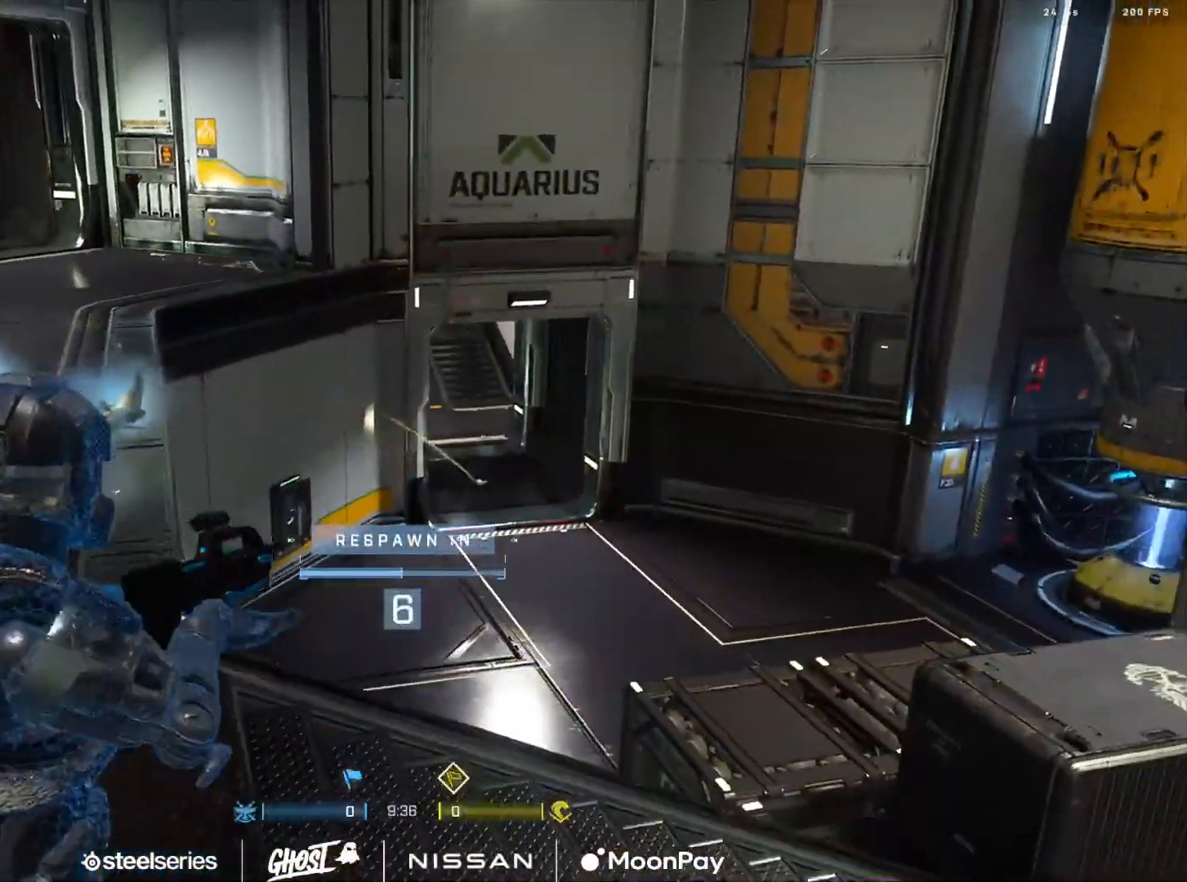
{"buttons": [], "left_stick": "center", "right_stick": "center", "events": [[100, "R1", "down"], [233, "R1", "up"]]}
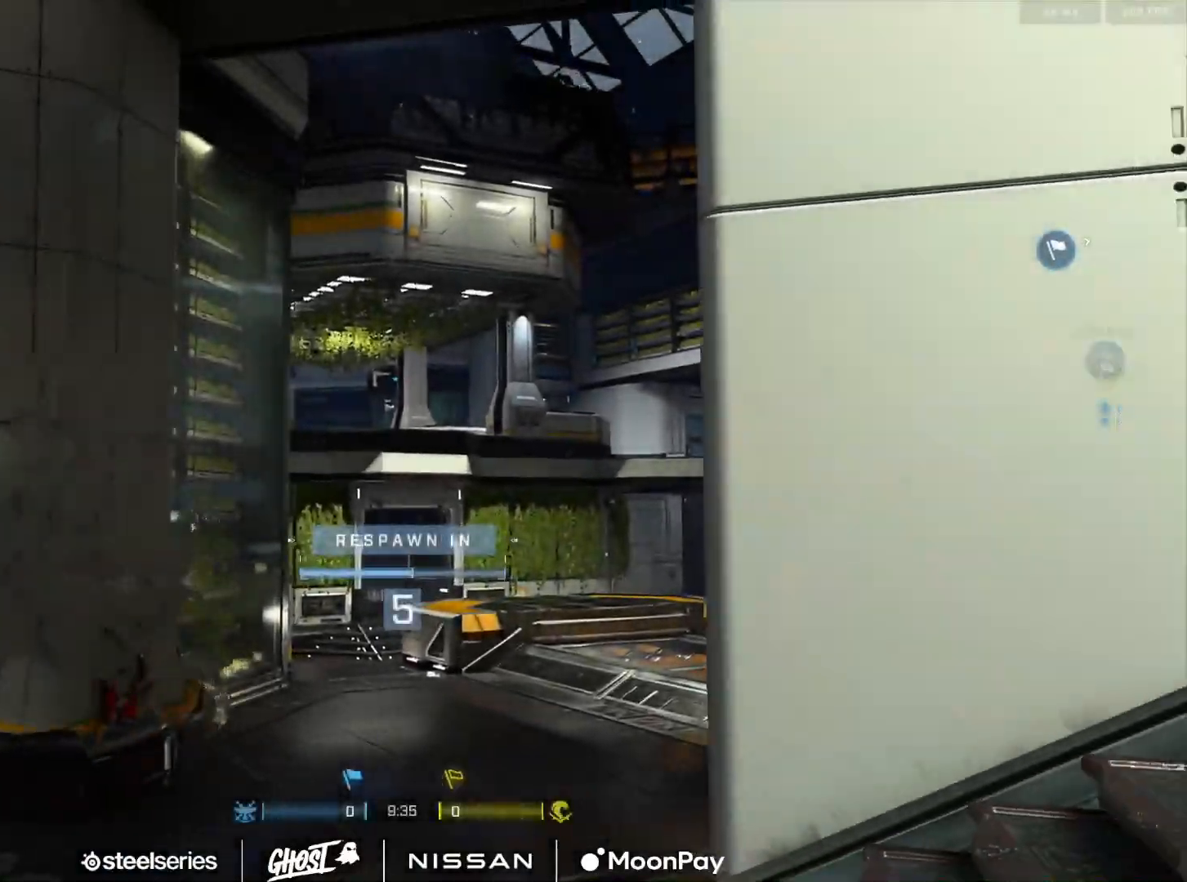
{"buttons": [], "left_stick": "center", "right_stick": "center", "events": [[151, "R1", "down"], [284, "R1", "up"]]}
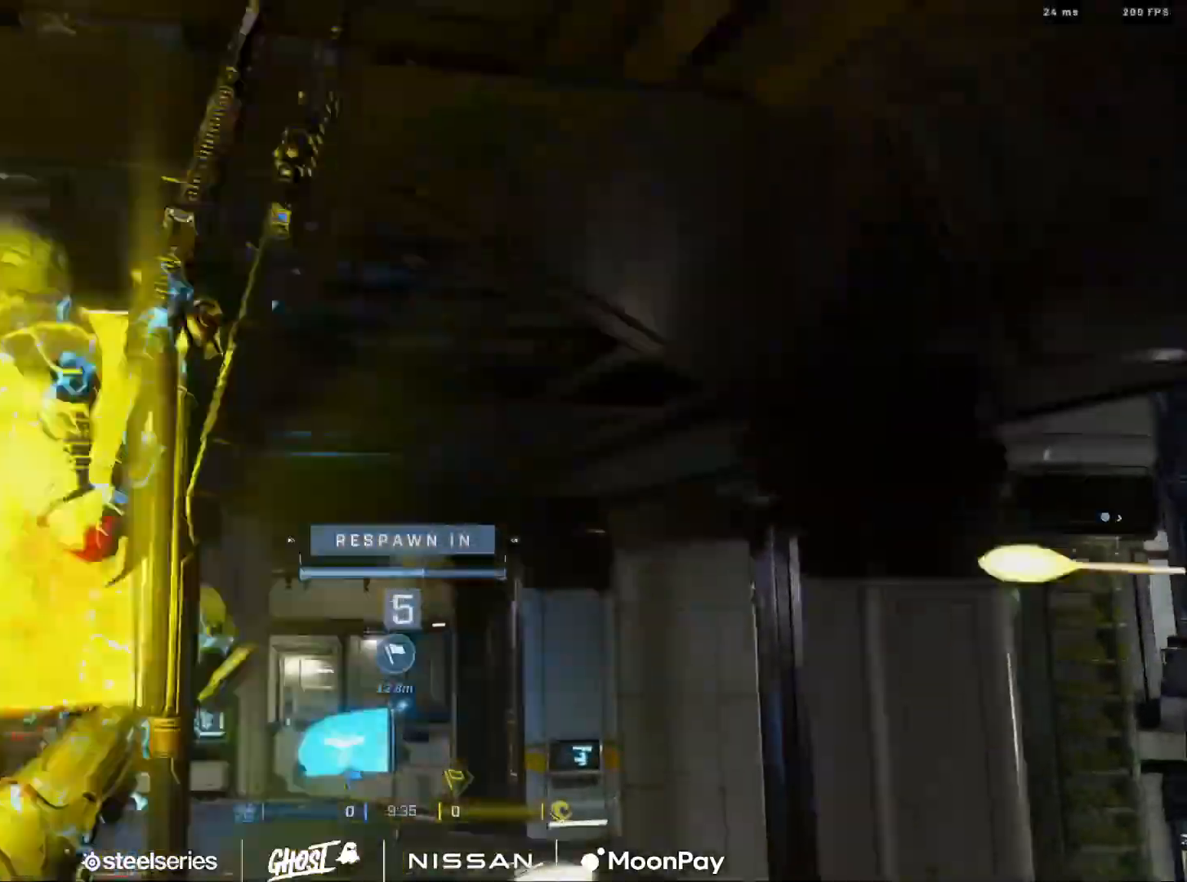
{"buttons": ["R1"], "left_stick": "center", "right_stick": "center", "events": [[450, "R1", "down"]]}
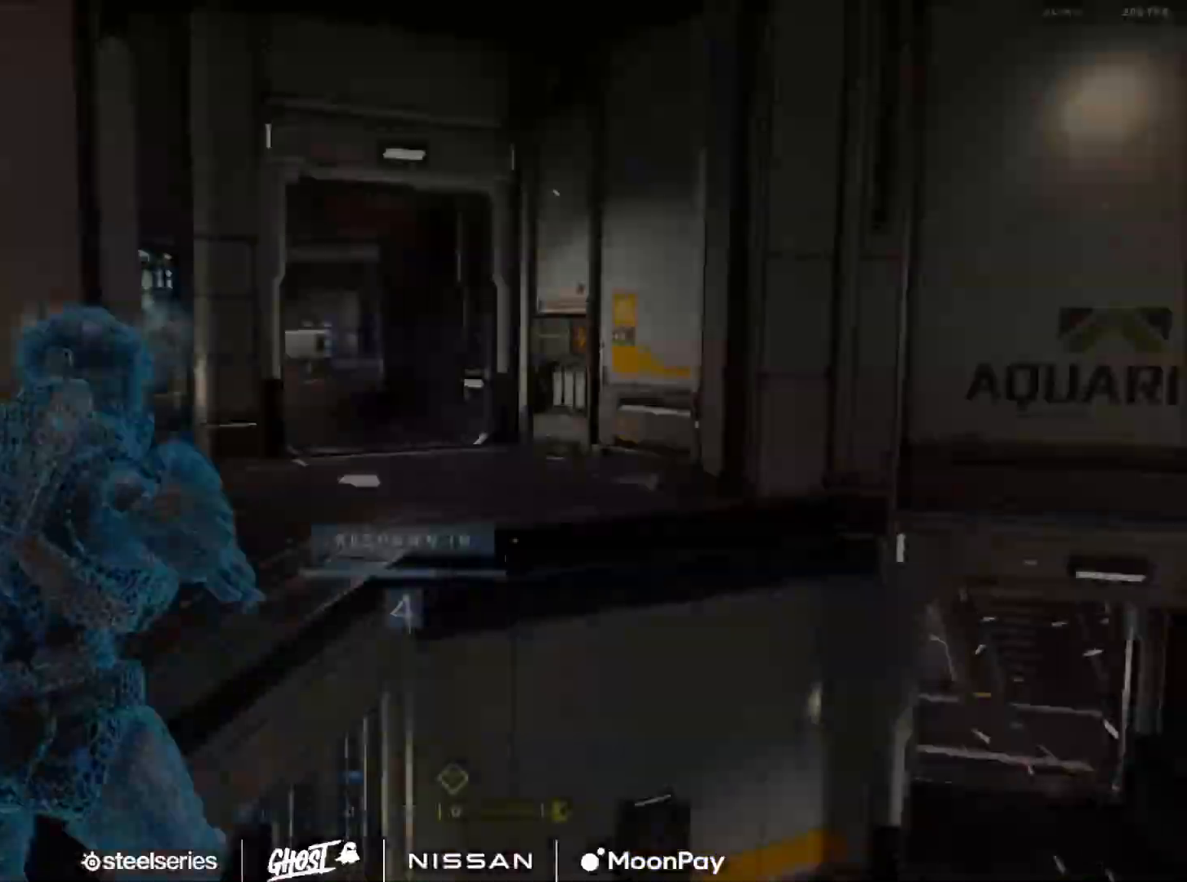
{"buttons": ["R1"], "left_stick": "center", "right_stick": "center", "events": [[100, "R1", "up"], [501, "R1", "down"]]}
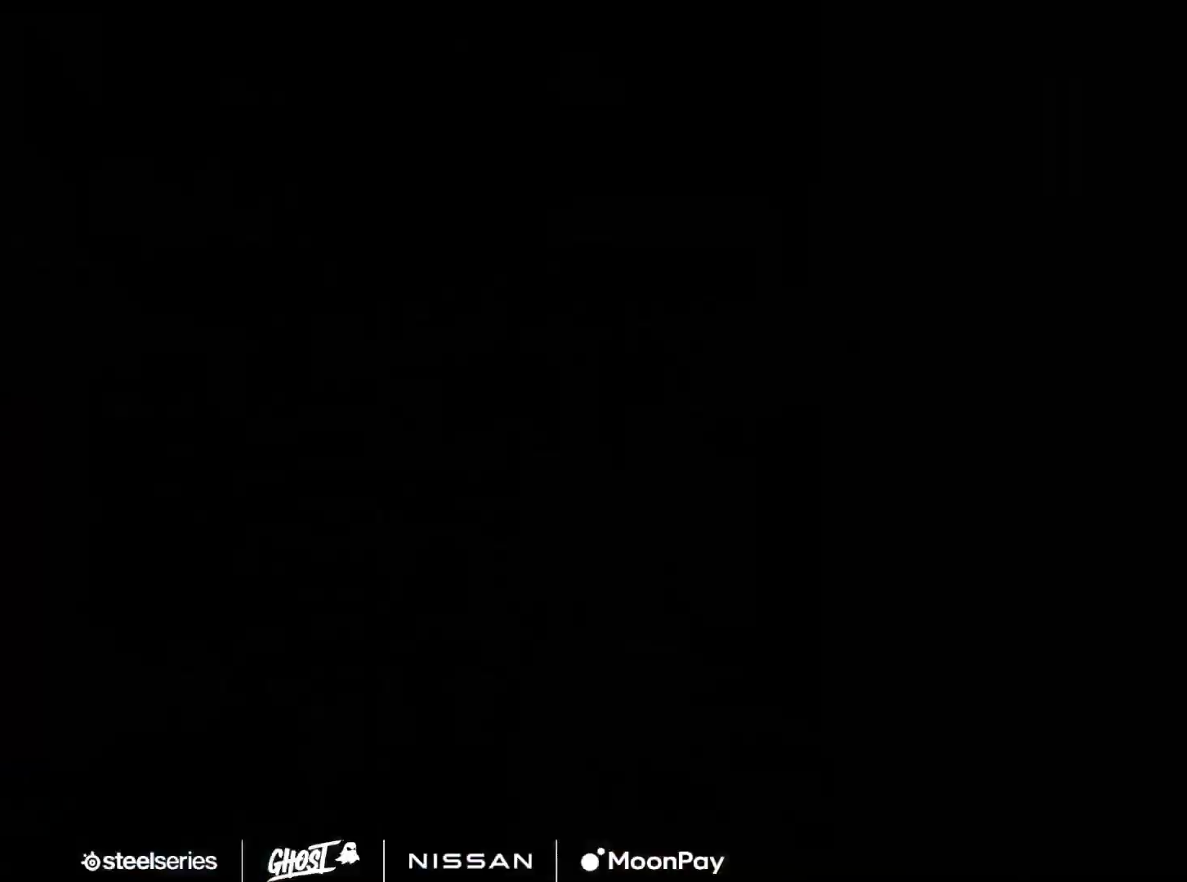
{"buttons": [], "left_stick": "center", "right_stick": "center", "events": [[133, "R1", "up"]]}
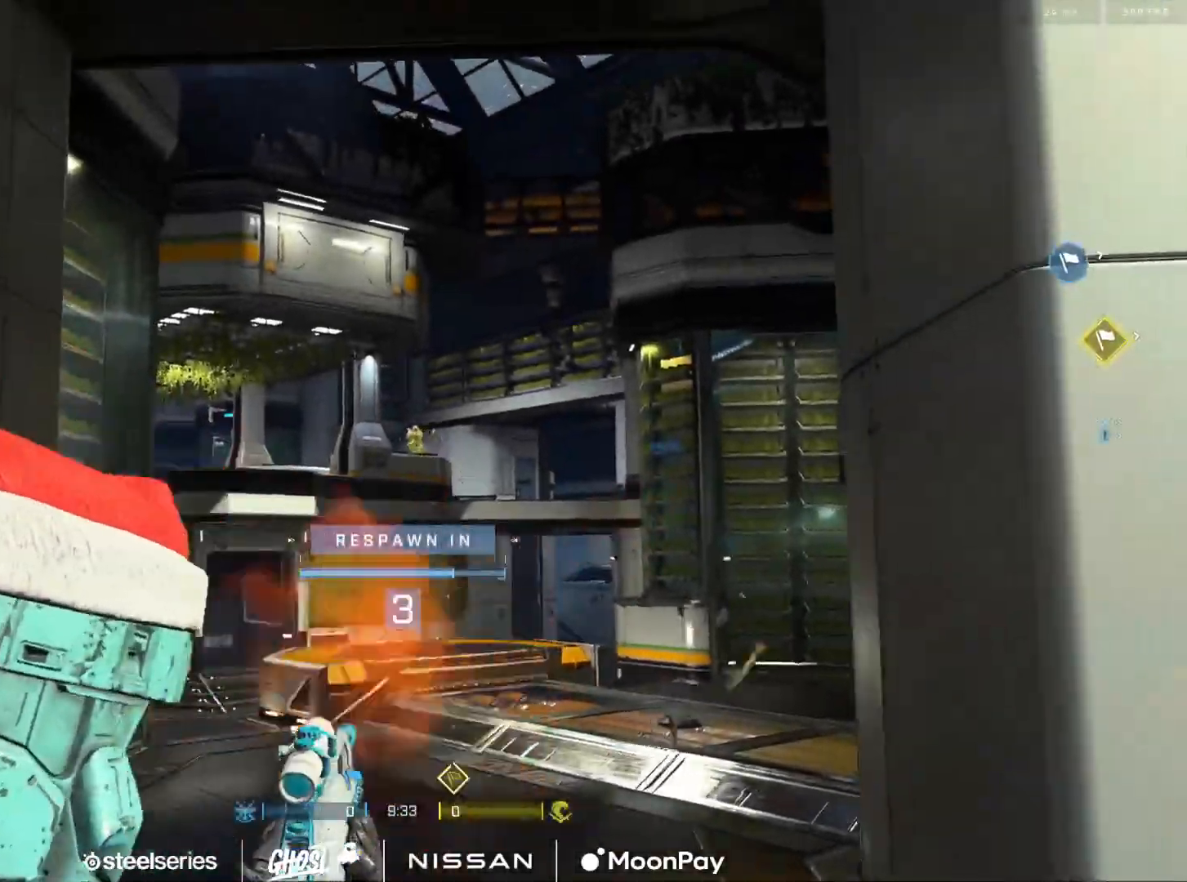
{"buttons": [], "left_stick": "center", "right_stick": "center", "events": []}
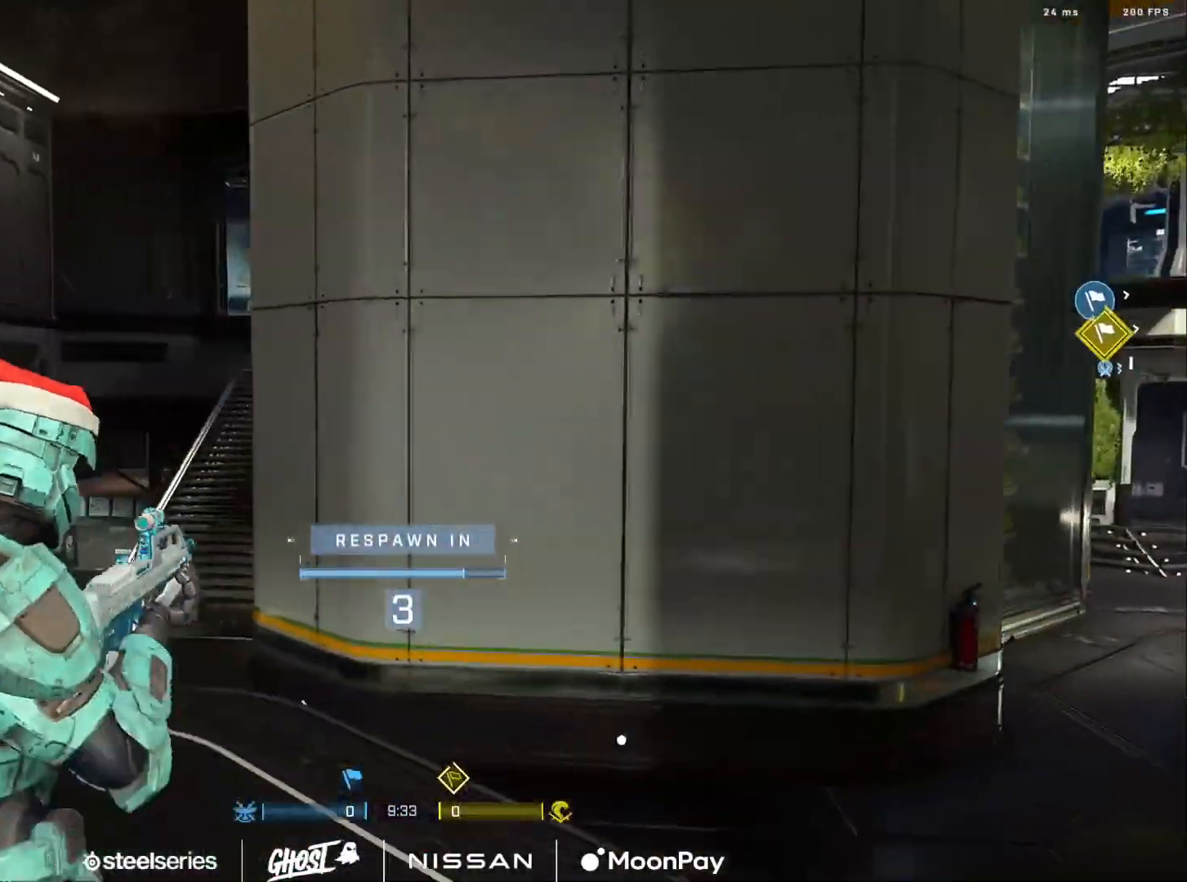
{"buttons": [], "left_stick": "center", "right_stick": "center", "events": [[384, "A", "down"], [467, "A", "up"]]}
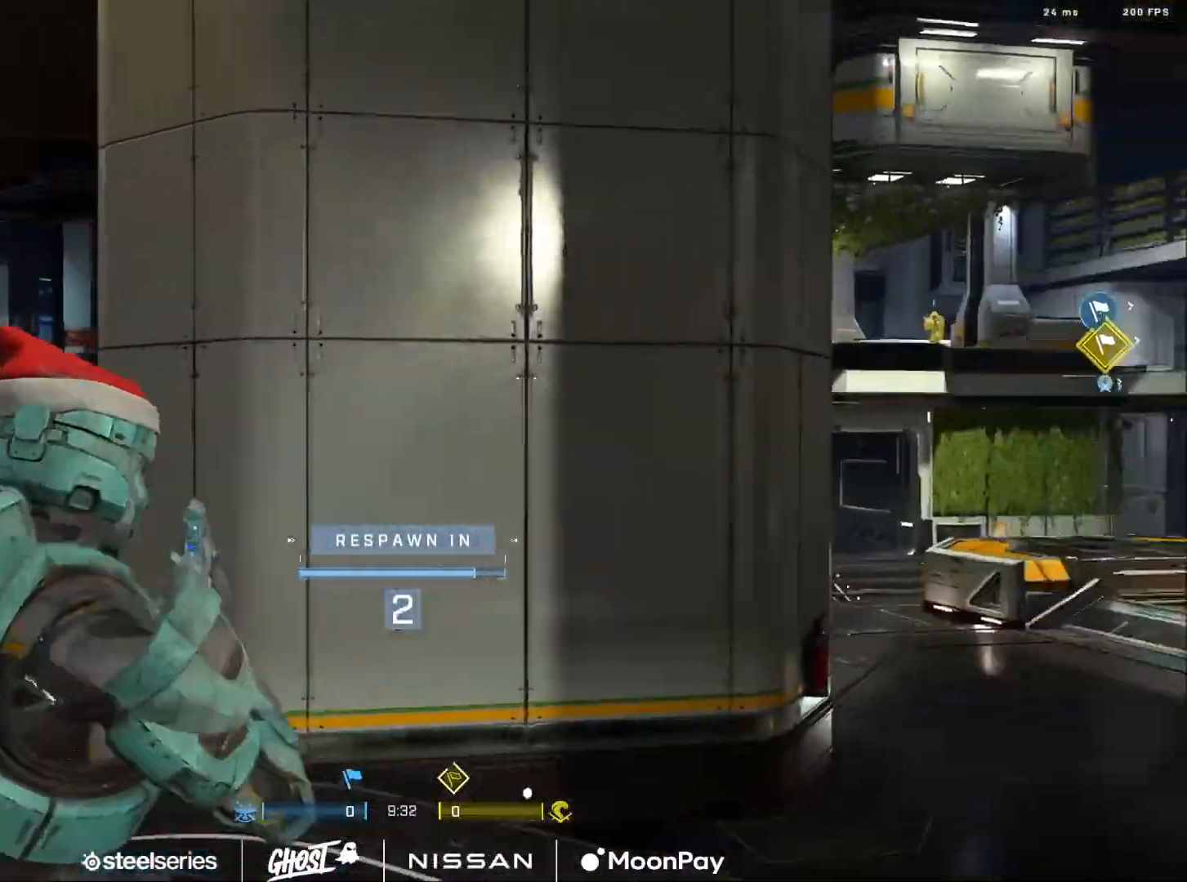
{"buttons": [], "left_stick": "center", "right_stick": "center", "events": [[50, "A", "down"], [117, "A", "up"], [201, "A", "down"], [301, "A", "up"], [367, "A", "down"], [451, "A", "up"]]}
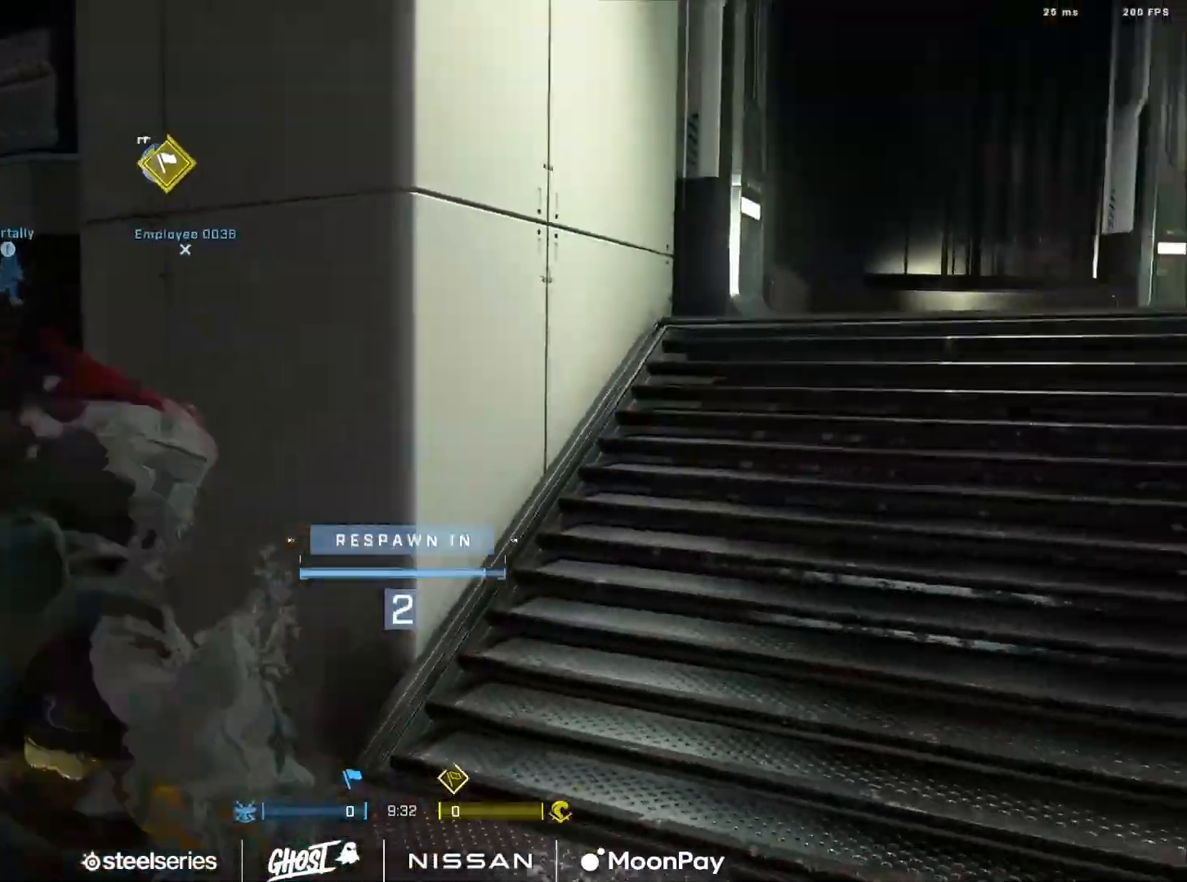
{"buttons": [], "left_stick": "center", "right_stick": "center", "events": [[17, "A", "down"], [117, "A", "up"], [200, "A", "down"], [267, "A", "up"], [367, "A", "down"], [450, "A", "up"]]}
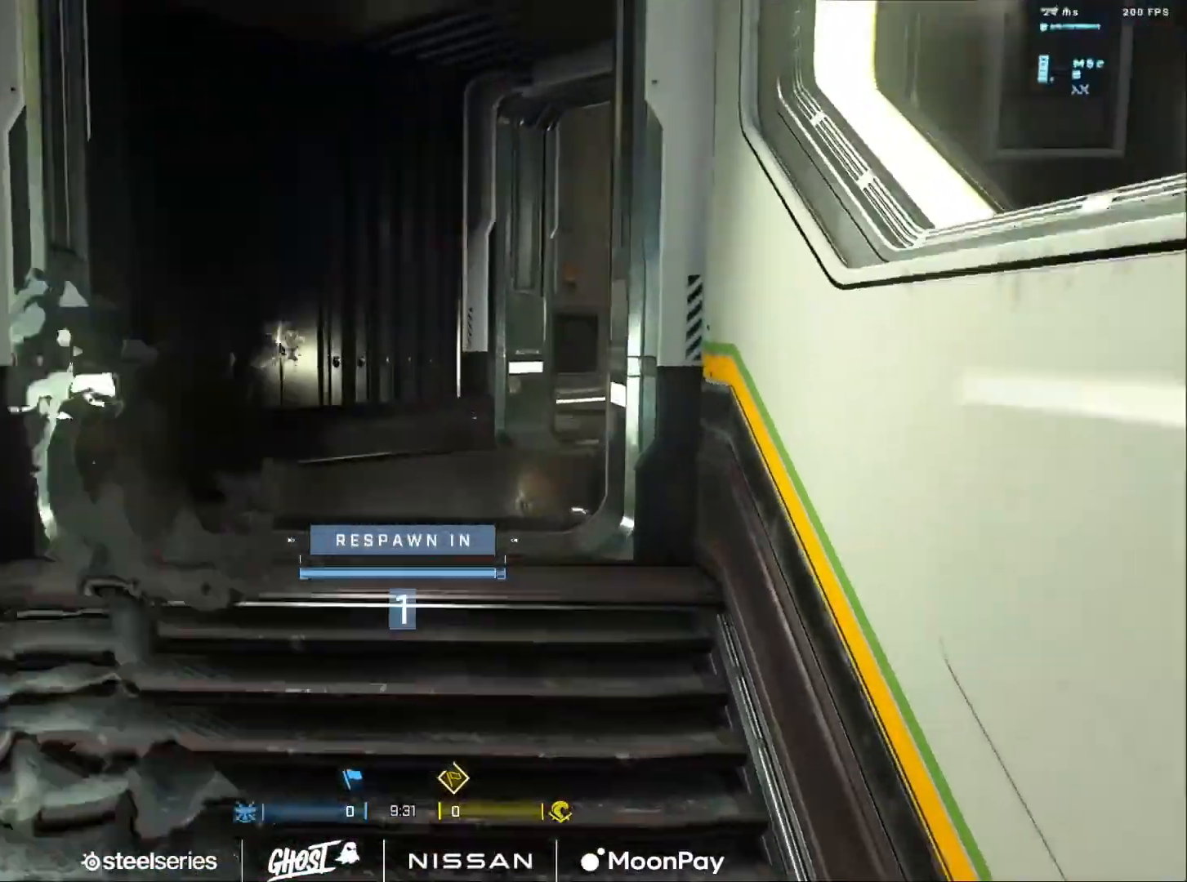
{"buttons": [], "left_stick": "center", "right_stick": "center", "events": [[34, "A", "down"], [67, "L1", "down"], [134, "A", "up"], [151, "L1", "up"], [184, "A", "down"], [301, "A", "up"], [351, "A", "down"], [451, "A", "up"]]}